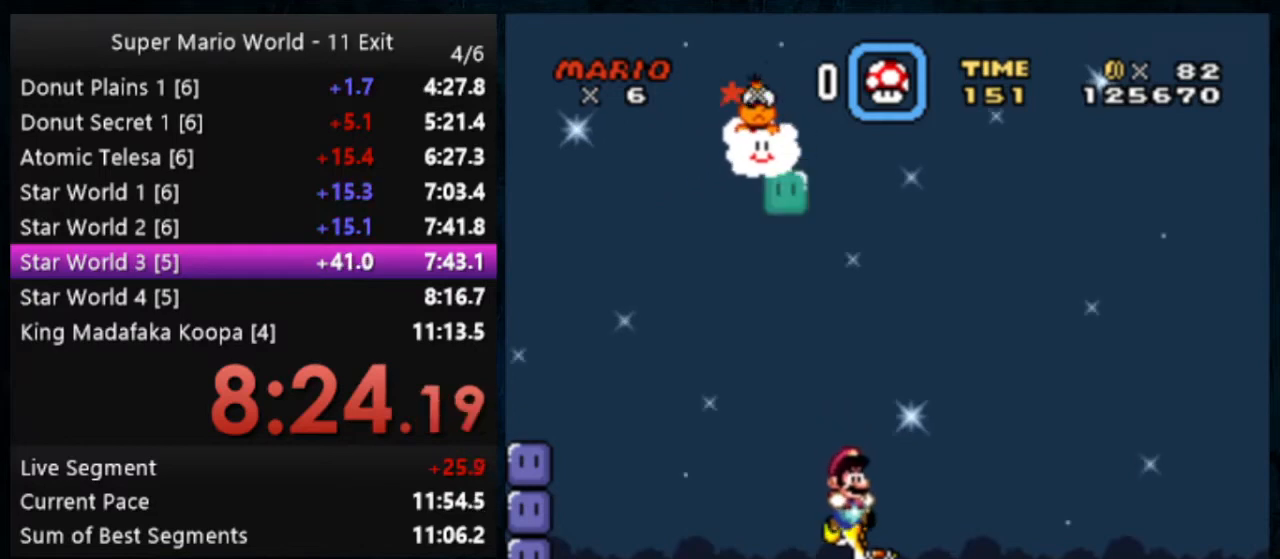
Gameplay with a controller (Nintendo layout); each line is a JSON object with the inputs held at the frame after it (dt_ms = milliseconds from this image to that frame). "events" lists button and stick changes between this image and that frame as [ms after this image, input, new state], when the widget could be followed in between. Not read: DPAD_DOWN DPAD_LEFT DPAD_RIGHT L1 L3 R1 R3.
{"dt_ms": 500, "buttons": [], "events": []}
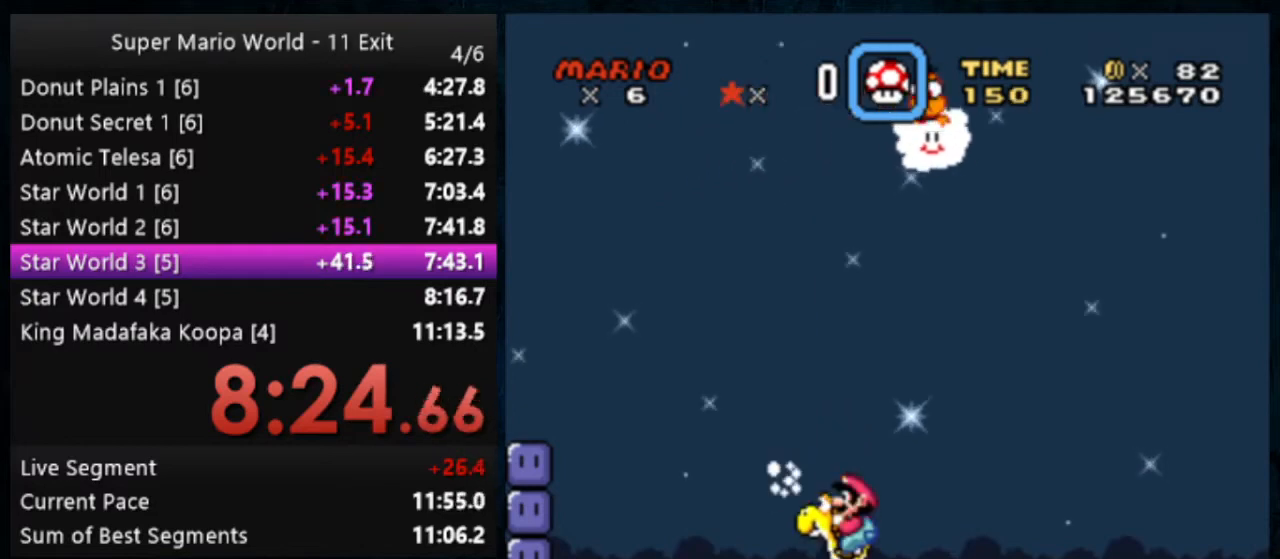
{"dt_ms": 500, "buttons": [], "events": [[100, "A", "down"], [300, "A", "up"]]}
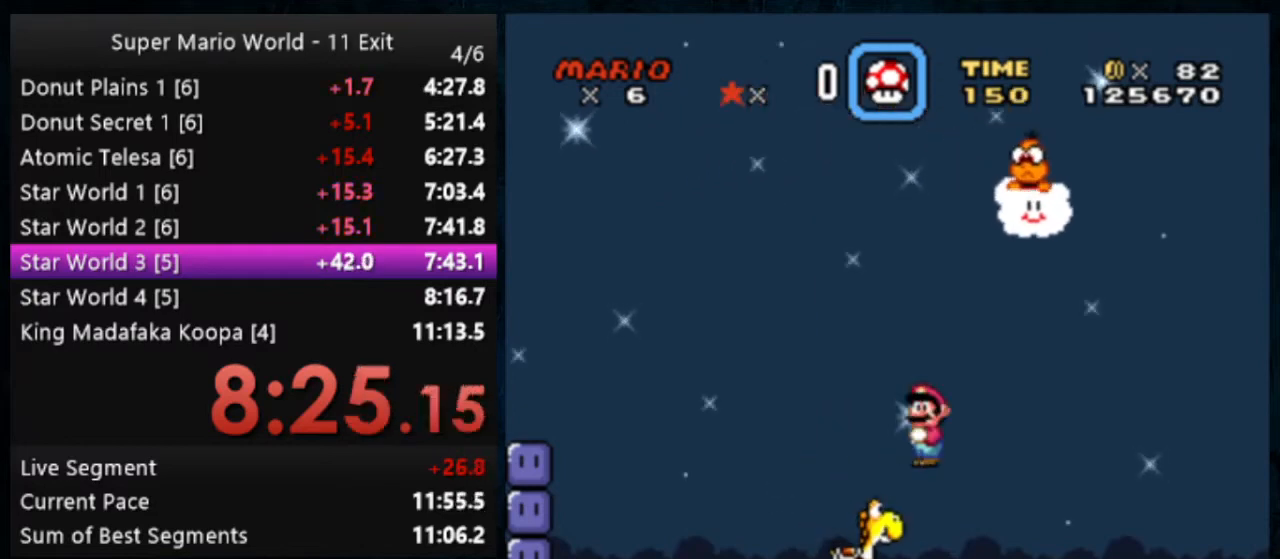
{"dt_ms": 500, "buttons": ["Y"], "events": [[467, "Y", "down"]]}
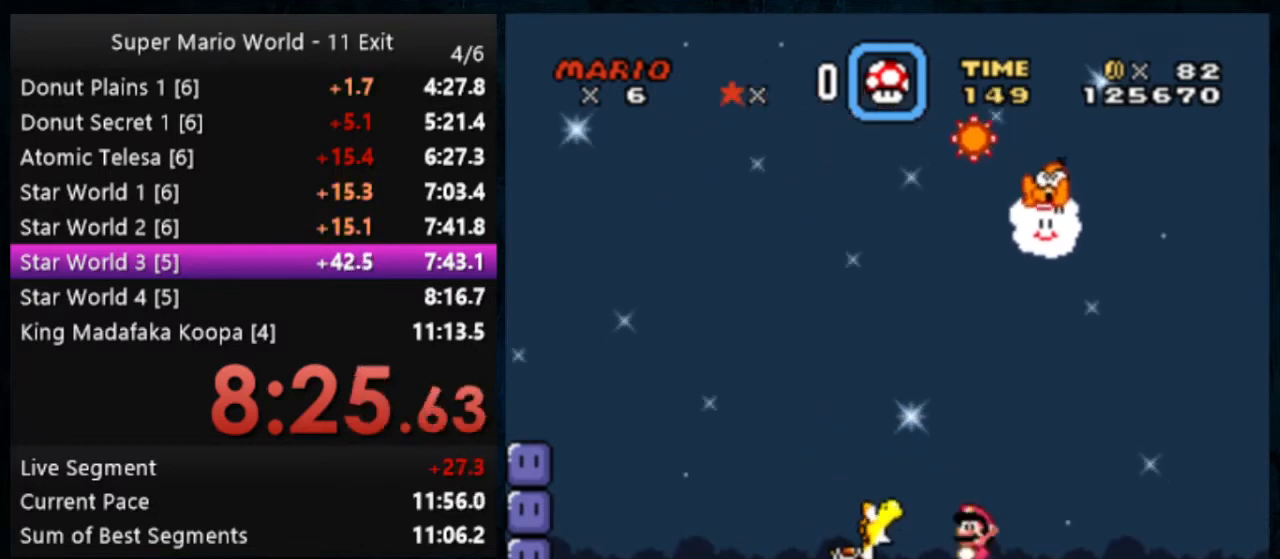
{"dt_ms": 500, "buttons": [], "events": [[333, "Y", "up"]]}
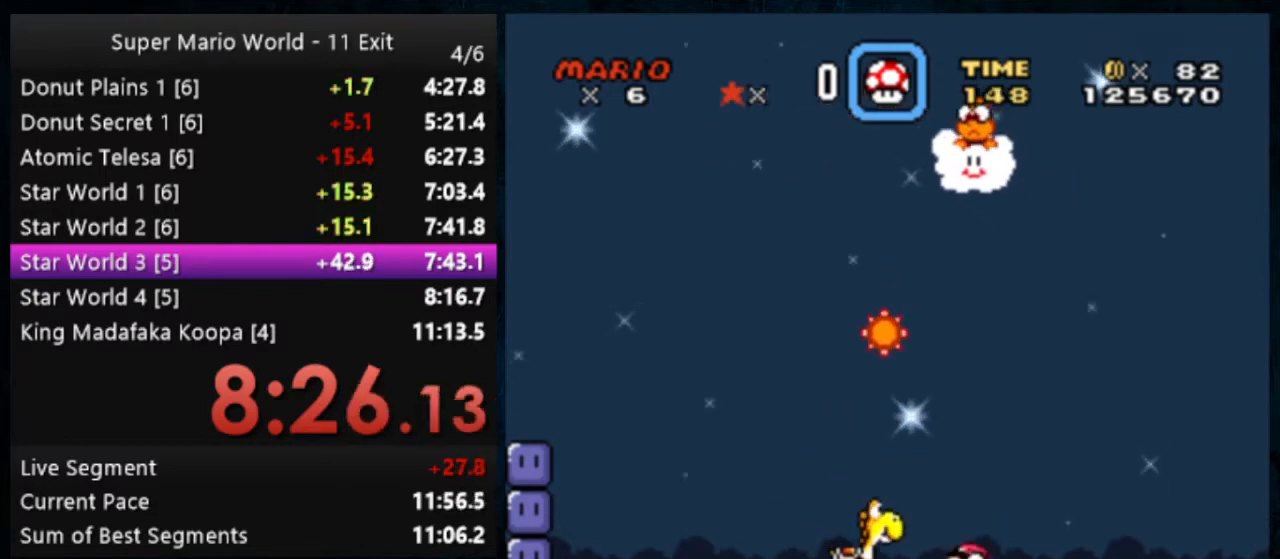
{"dt_ms": 500, "buttons": [], "events": [[167, "B", "down"], [333, "B", "up"]]}
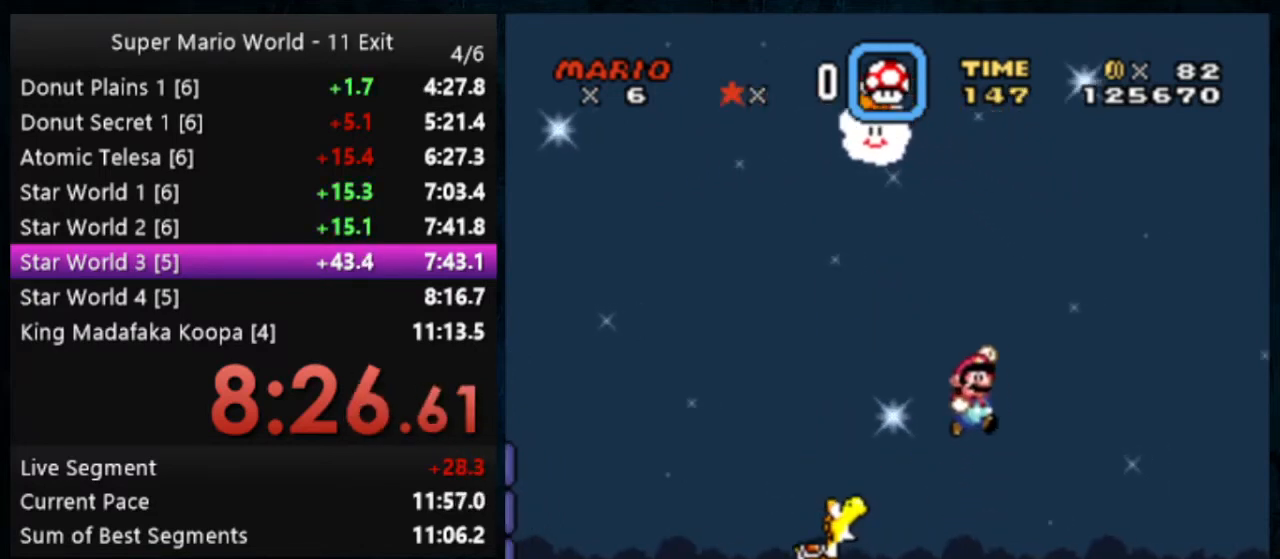
{"dt_ms": 500, "buttons": ["B", "Y"], "events": [[167, "Y", "down"], [500, "B", "down"]]}
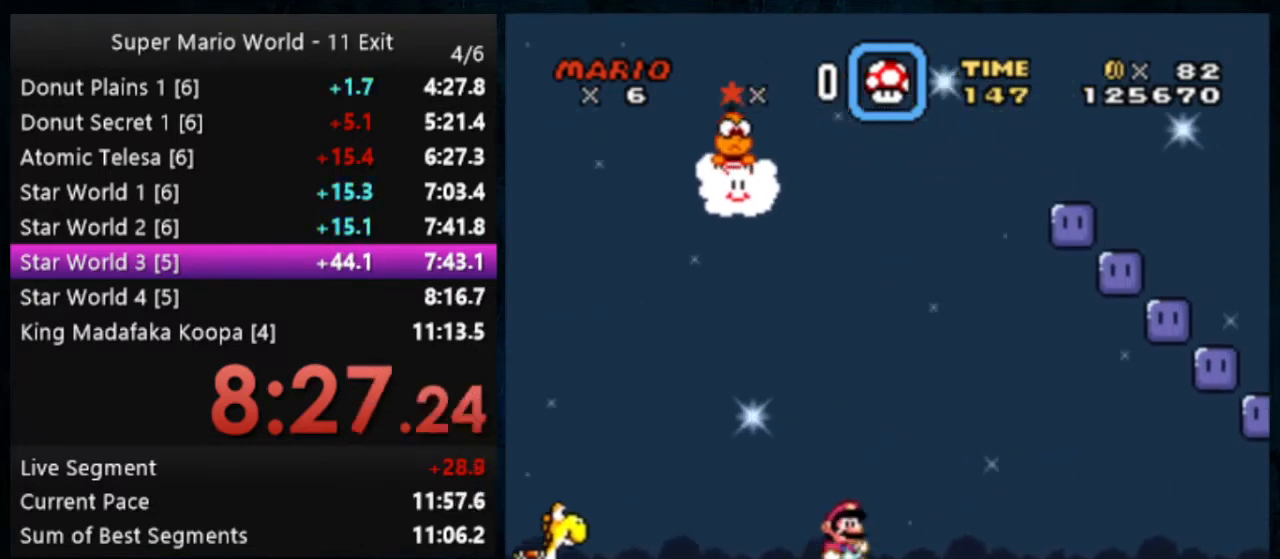
{"dt_ms": 500, "buttons": ["Y"], "events": [[133, "B", "up"]]}
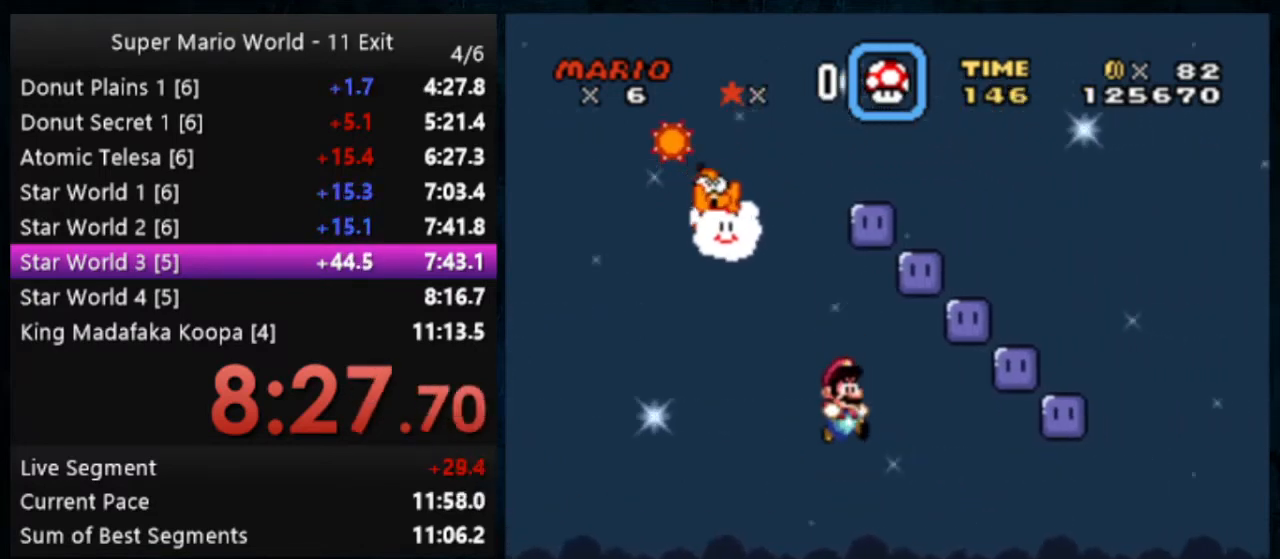
{"dt_ms": 500, "buttons": ["Y"], "events": [[133, "Y", "up"], [233, "Y", "down"]]}
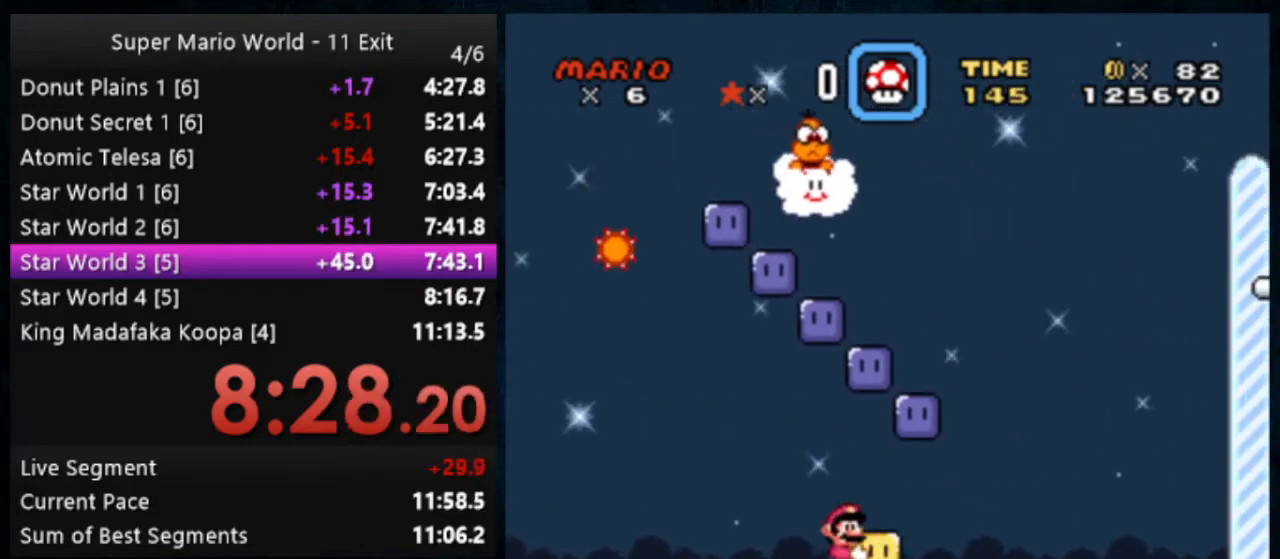
{"dt_ms": 500, "buttons": [], "events": [[133, "DPAD_UP", "down"], [333, "DPAD_UP", "up"], [433, "Y", "up"]]}
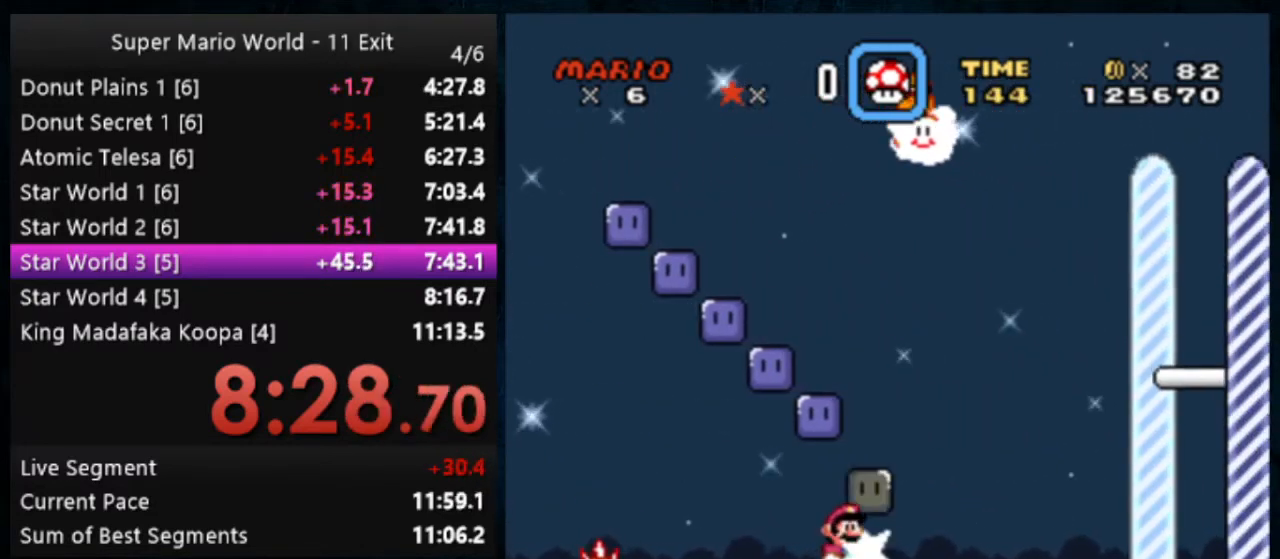
{"dt_ms": 1000, "buttons": ["Y"], "events": [[433, "B", "down"], [800, "Y", "down"], [833, "B", "up"]]}
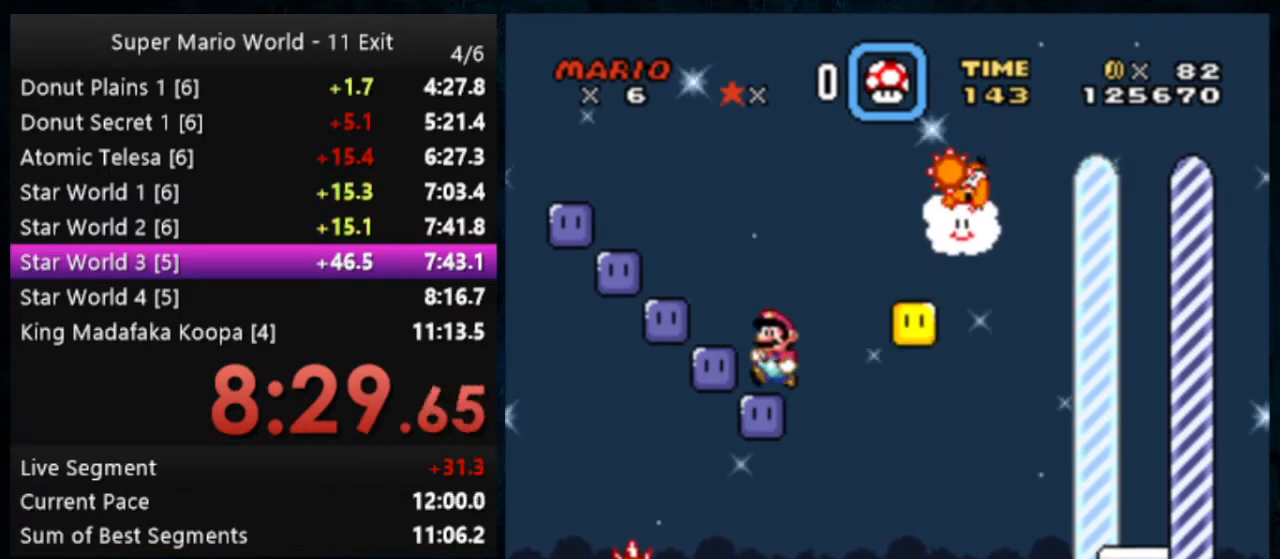
{"dt_ms": 500, "buttons": ["Y"], "events": []}
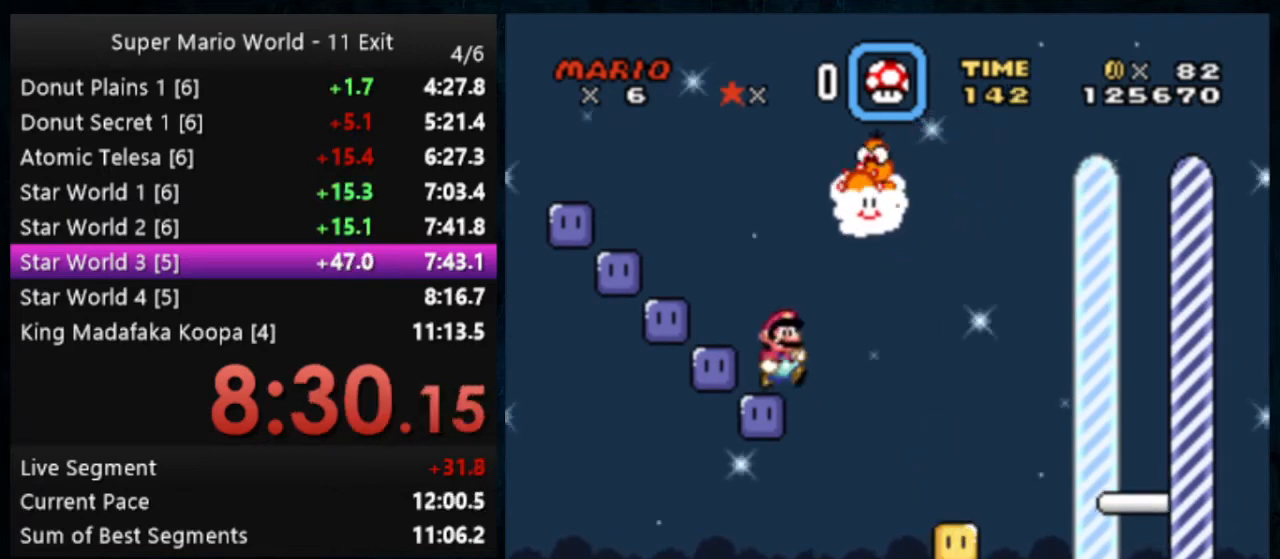
{"dt_ms": 500, "buttons": ["Y"], "events": []}
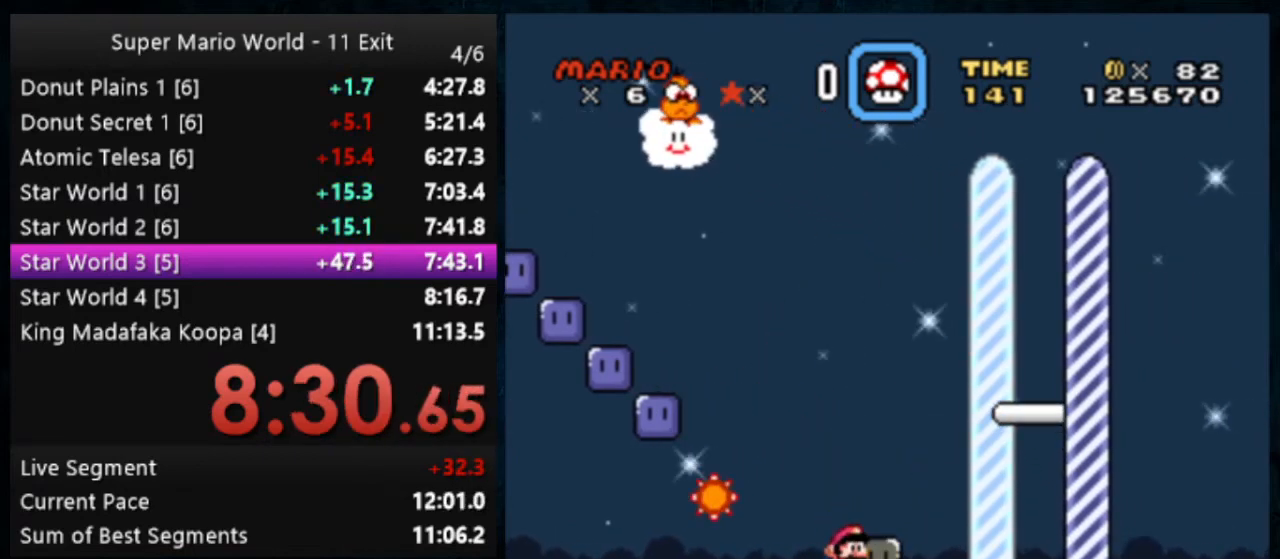
{"dt_ms": 500, "buttons": ["Y"], "events": [[167, "B", "down"], [500, "B", "up"]]}
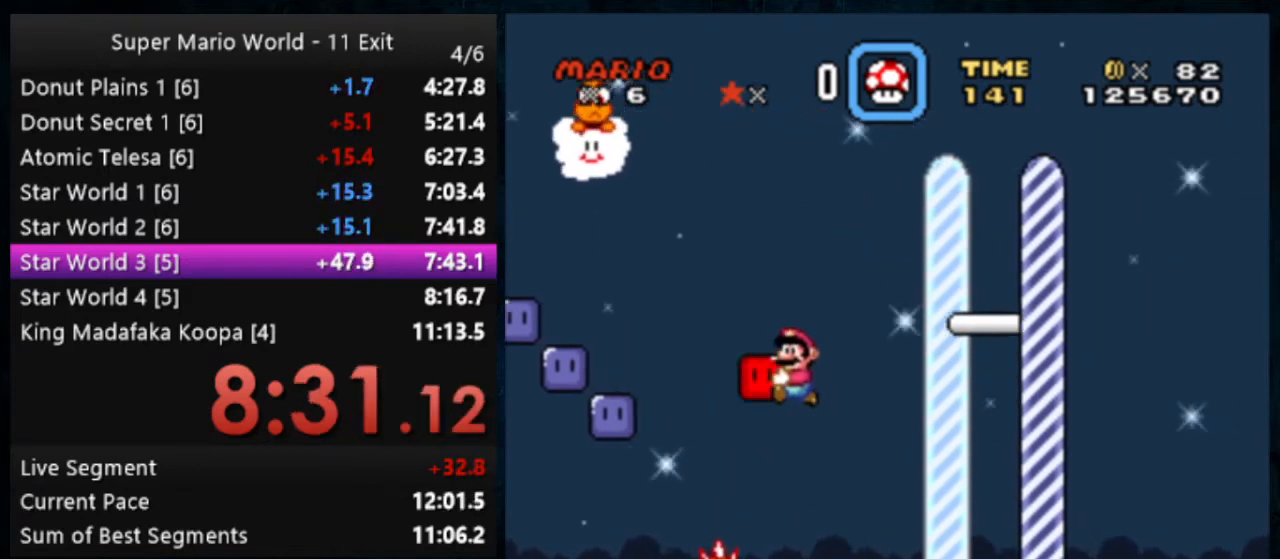
{"dt_ms": 500, "buttons": [], "events": [[133, "Y", "up"], [167, "DPAD_UP", "down"], [200, "DPAD_UP", "up"]]}
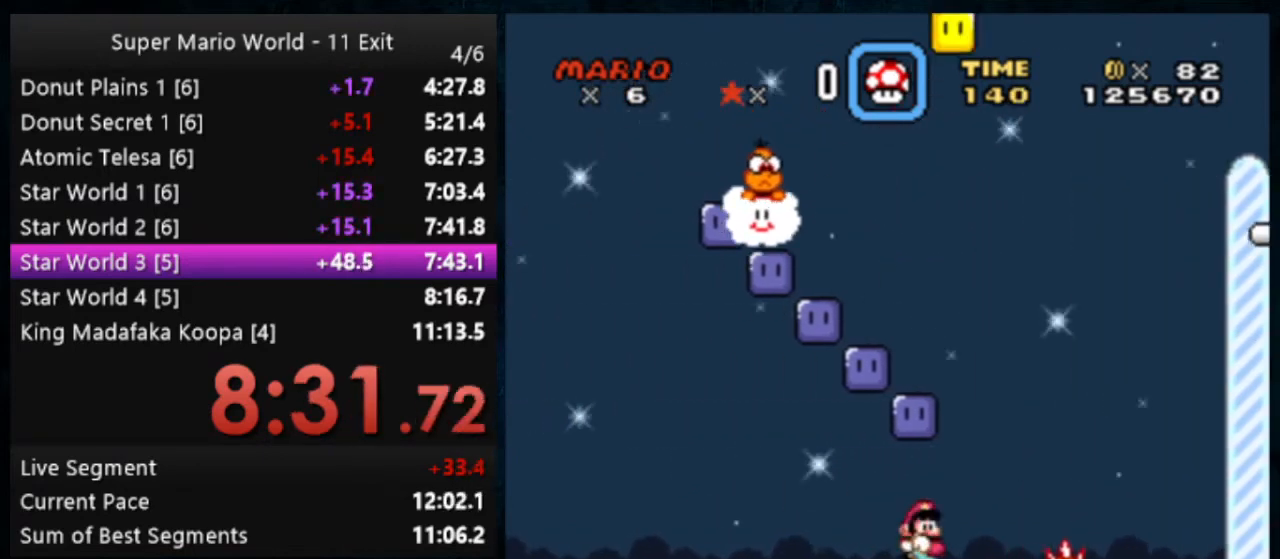
{"dt_ms": 500, "buttons": ["Y"], "events": [[33, "Y", "down"]]}
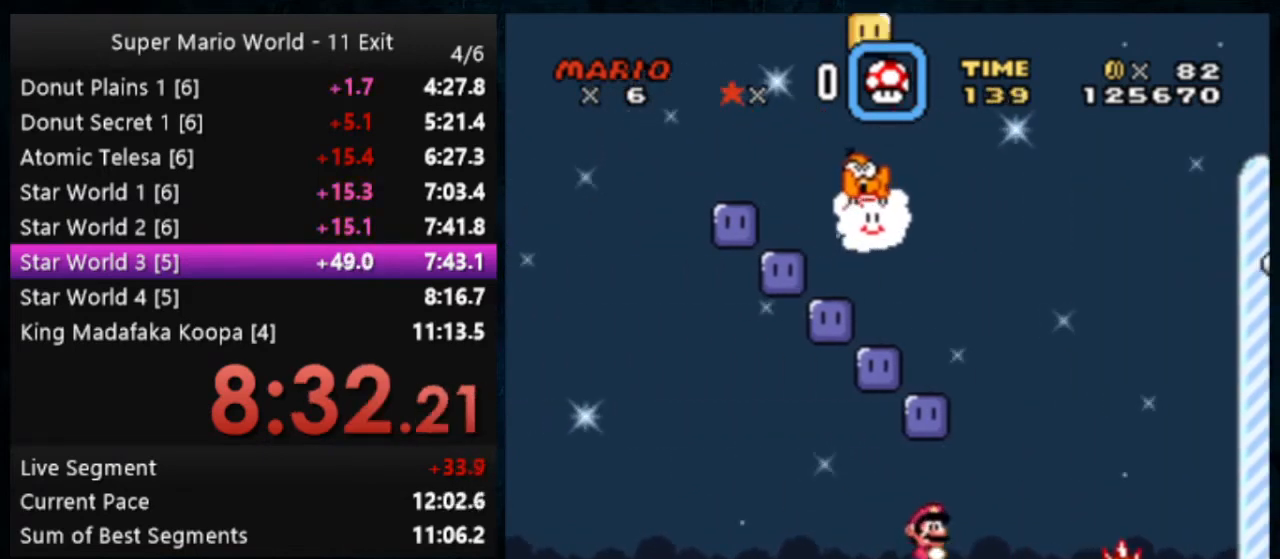
{"dt_ms": 500, "buttons": ["Y"], "events": []}
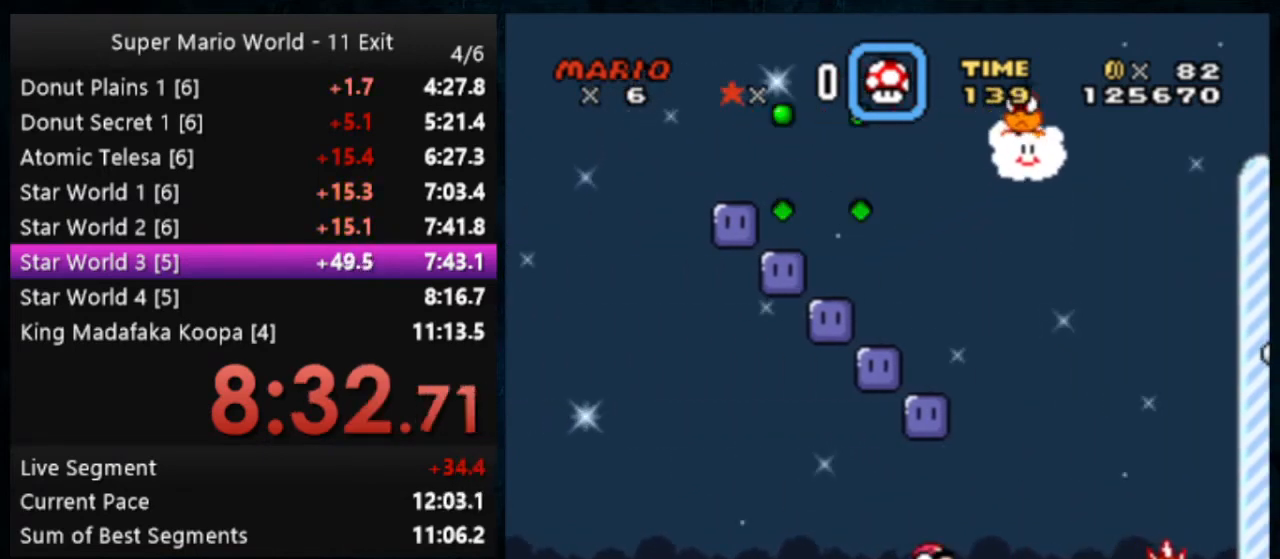
{"dt_ms": 500, "buttons": ["Y"], "events": []}
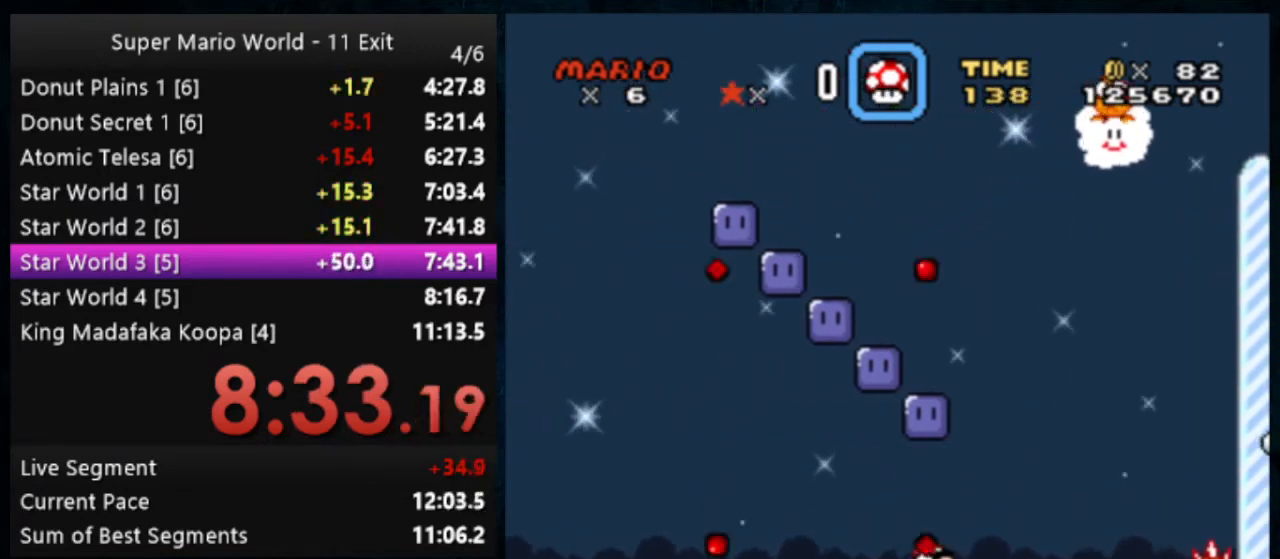
{"dt_ms": 500, "buttons": ["Y"], "events": [[233, "Y", "up"], [333, "Y", "down"]]}
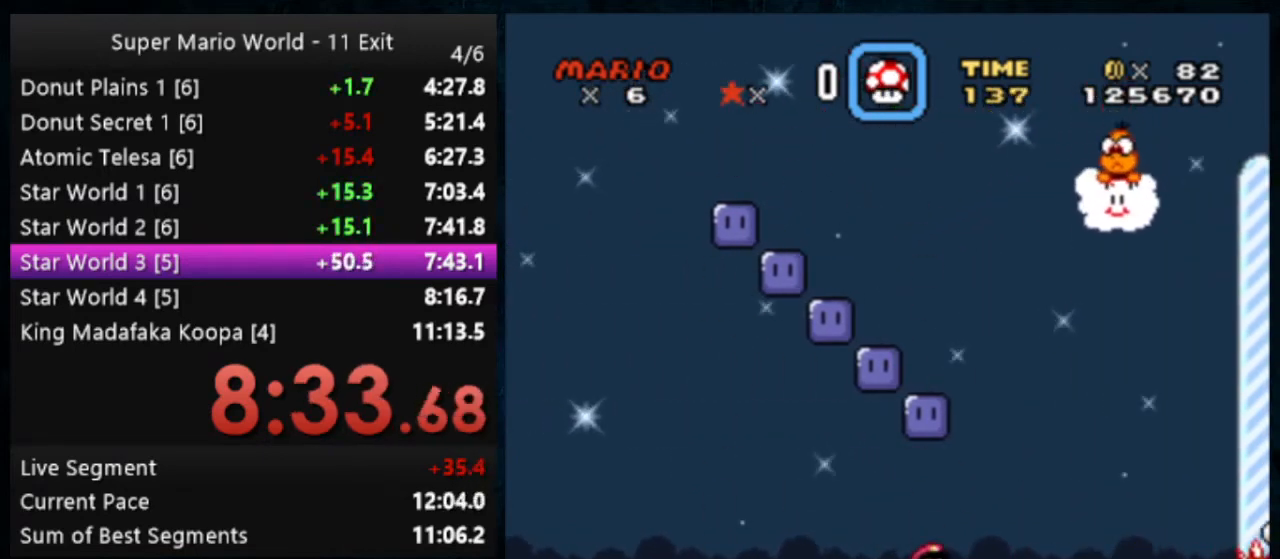
{"dt_ms": 500, "buttons": ["Y"], "events": [[200, "DPAD_UP", "down"], [233, "B", "down"], [300, "B", "up"], [367, "DPAD_UP", "up"]]}
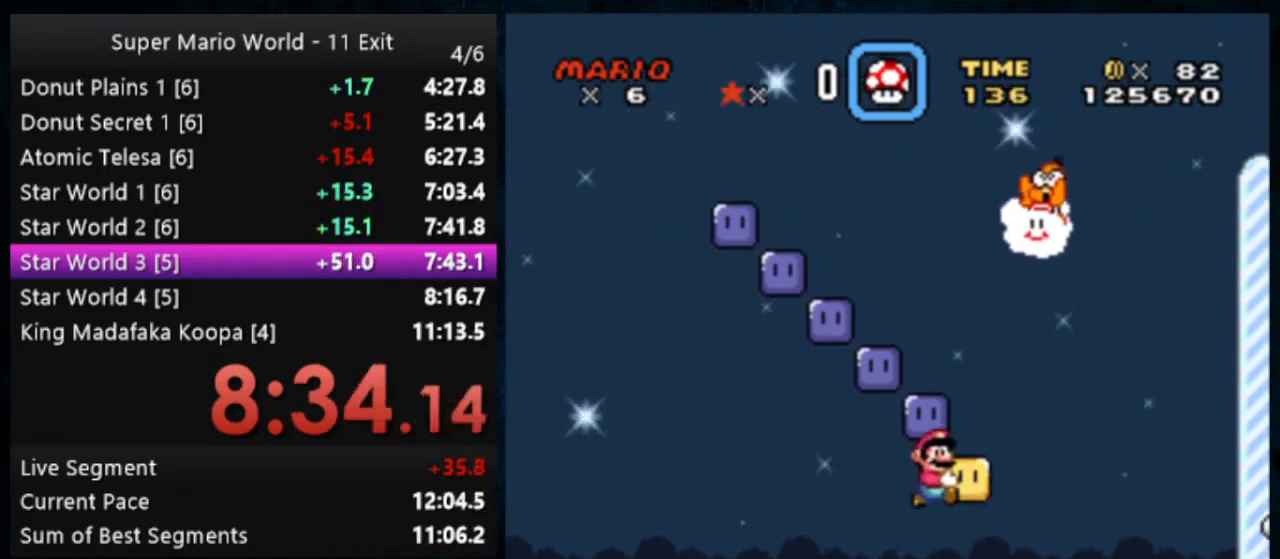
{"dt_ms": 500, "buttons": ["Y"], "events": []}
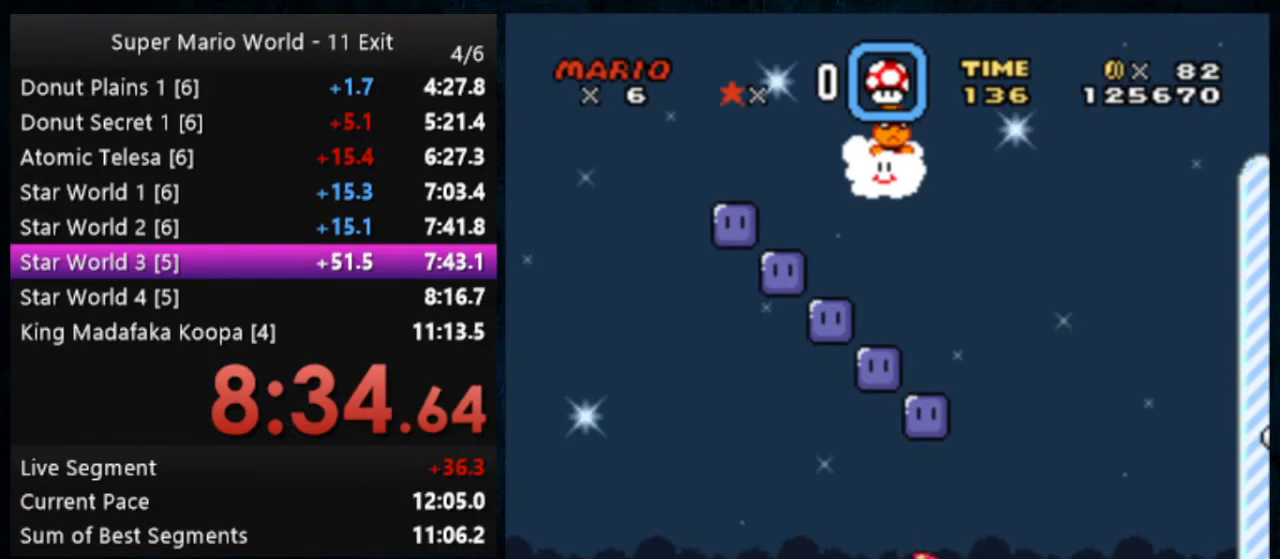
{"dt_ms": 500, "buttons": ["Y"], "events": [[267, "B", "down"], [367, "B", "up"]]}
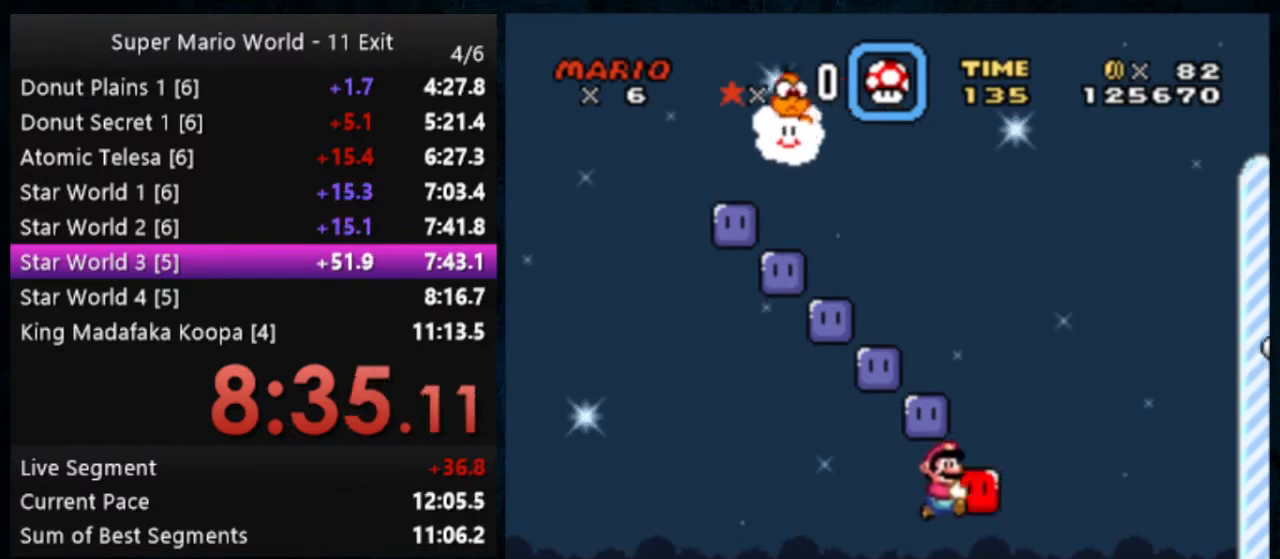
{"dt_ms": 500, "buttons": ["Y", "DPAD_UP"], "events": [[333, "DPAD_UP", "down"]]}
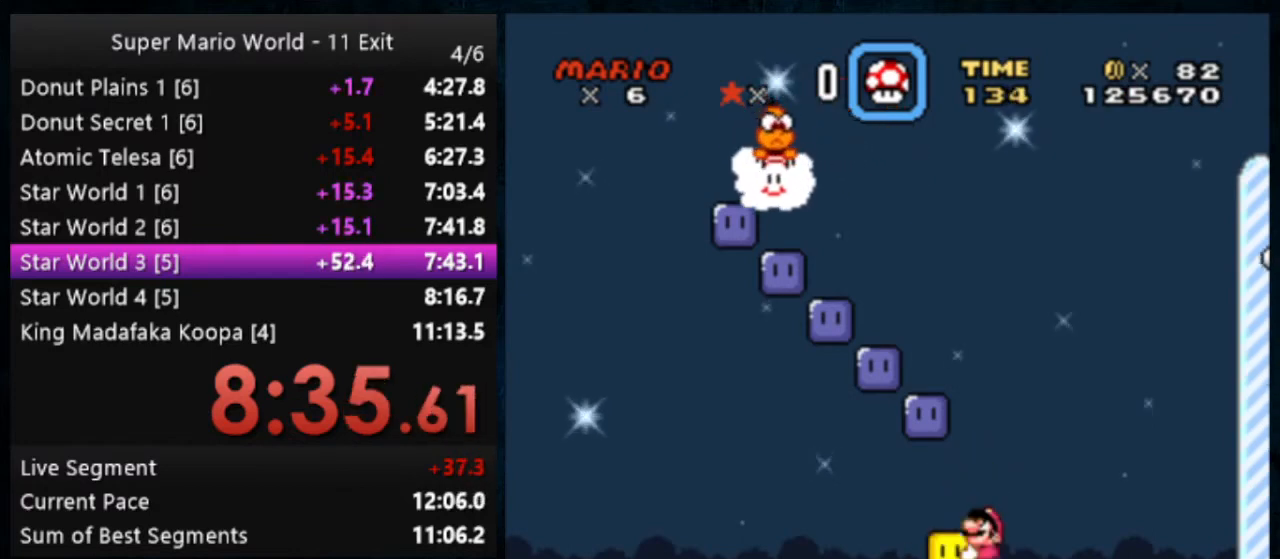
{"dt_ms": 500, "buttons": [], "events": [[33, "B", "down"], [133, "B", "up"], [333, "Y", "up"], [433, "DPAD_UP", "up"]]}
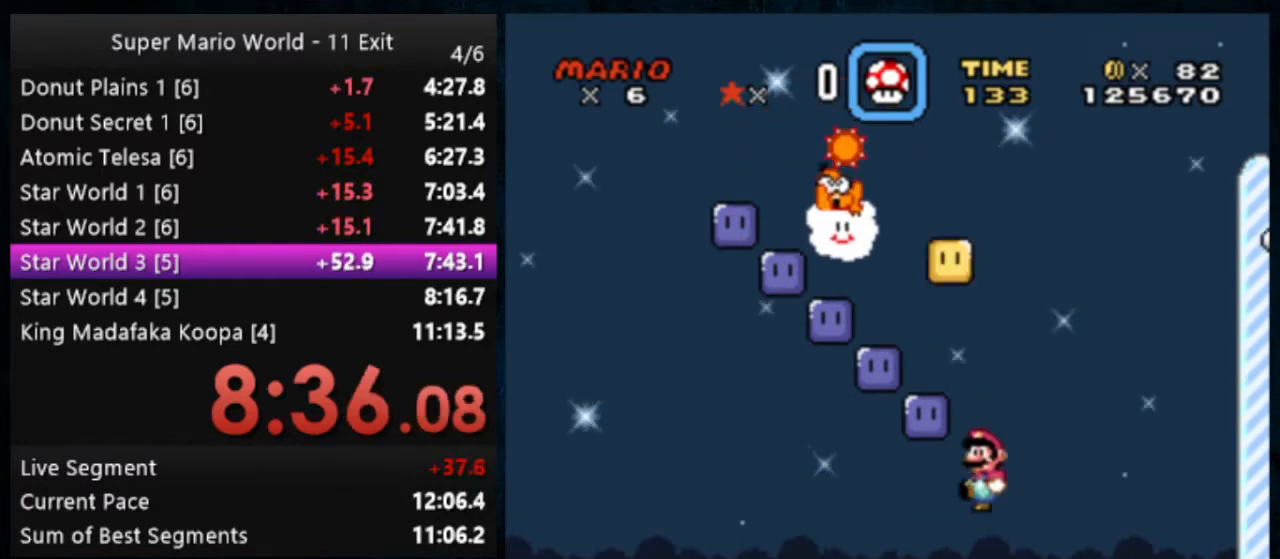
{"dt_ms": 500, "buttons": [], "events": []}
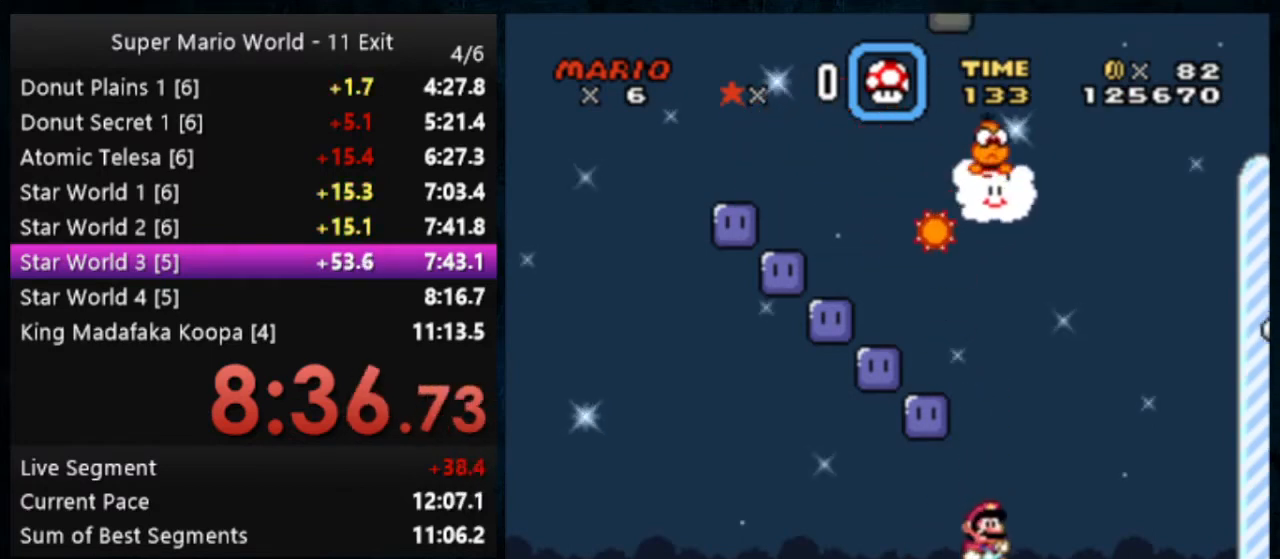
{"dt_ms": 500, "buttons": ["B", "Y"], "events": [[100, "Y", "down"], [500, "B", "down"]]}